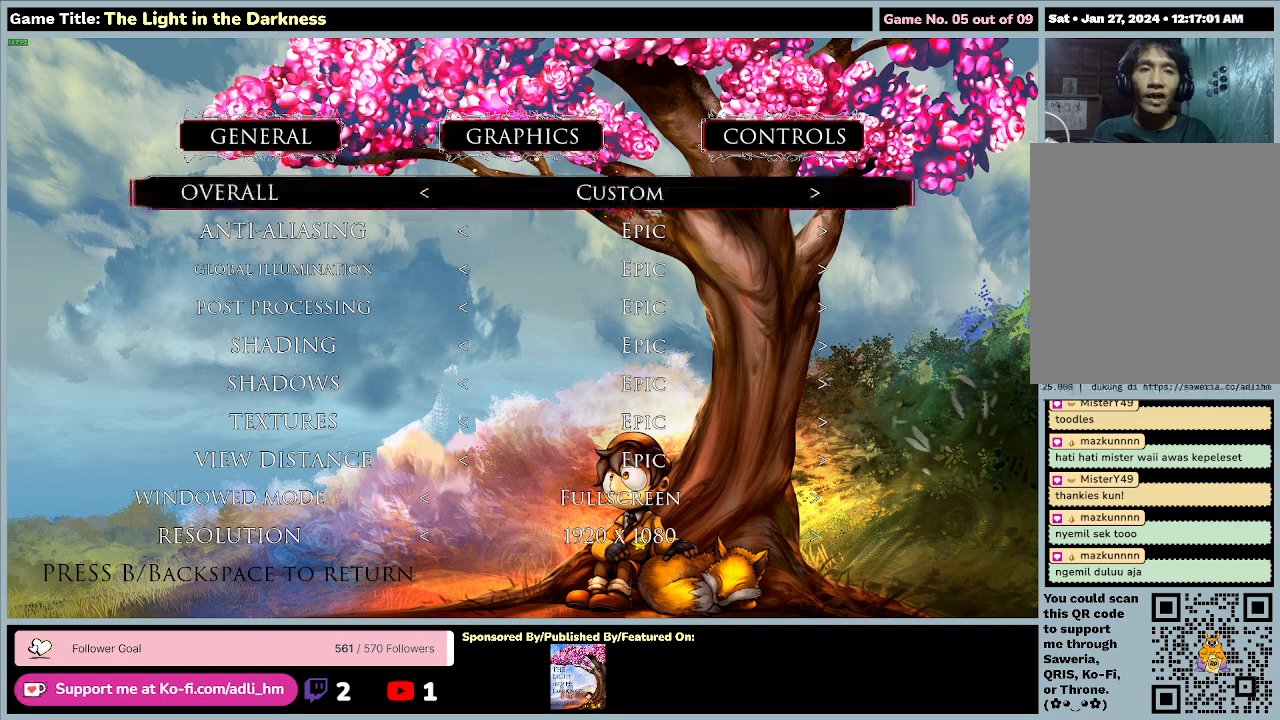
Gameplay with keyboard and mouse; each line is a JSON object with the keys and mouse buttons held at the frame after it. "events" lists presses ("down") and releases ("up") of "0", "1", "2", "3", "4", "5", "6", "7", "8", "9", "a", "alt", "b", "c", "caps_lock", "ctrl", "d", "down", "e", "escape", "f", "f1", "f2", "f3", "f4", "f5", "f6", "f7", "f8", "g", "h", "i", "j", "k", "l", "left", "m", "minus", "n", "o", "p", "q", "r", "return", "right", "s", "shift", "space", "t", "tab", "u", "up", "v", "w", "x", "y", "z", "mouse_left", "mouse_wheel" and "mouse_right" between this image and that frame as [ms after this image, input, new state], when the widget could be followed in between. "mouse_left", "mouse_wheel", "mouse_right" = the "left", "wheel", "right" buttons of the "mouse" list. No other keys are recorded. "wheel" means that the mouse wheel is clicked or scrolled. Mouse movement is not recorded.
{"keys": [], "mouse": [], "events": []}
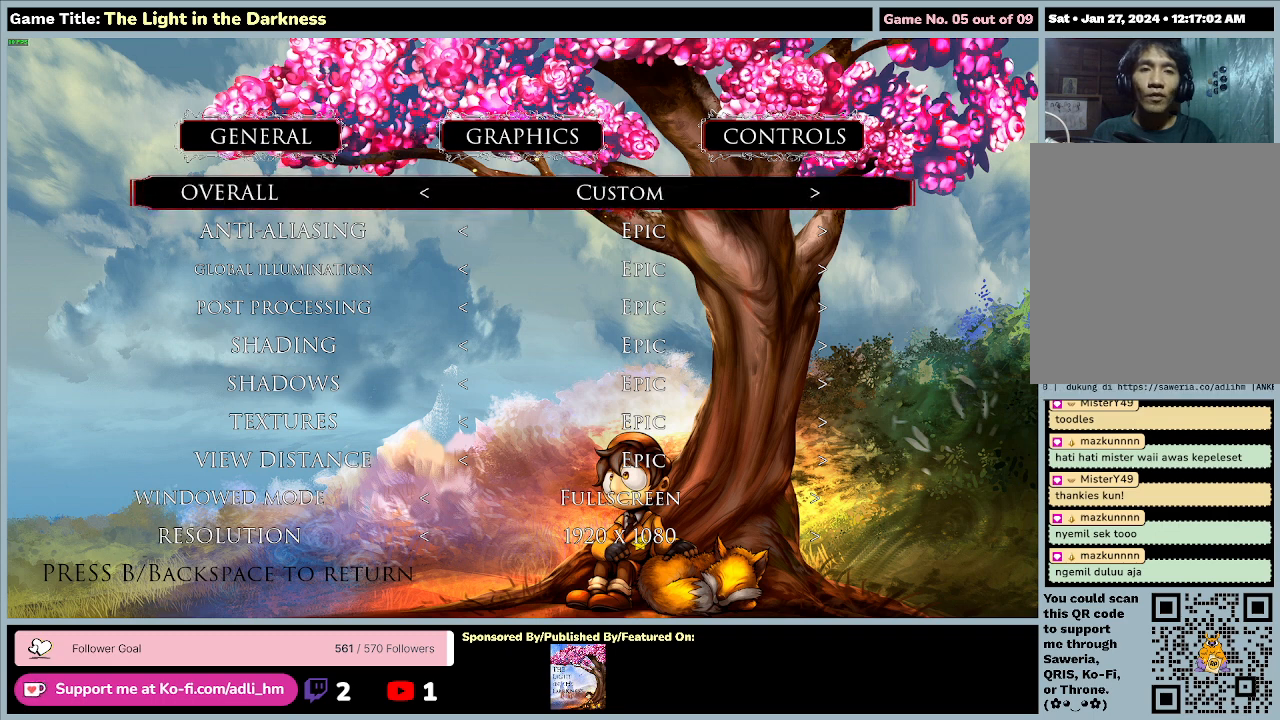
{"keys": [], "mouse": [], "events": []}
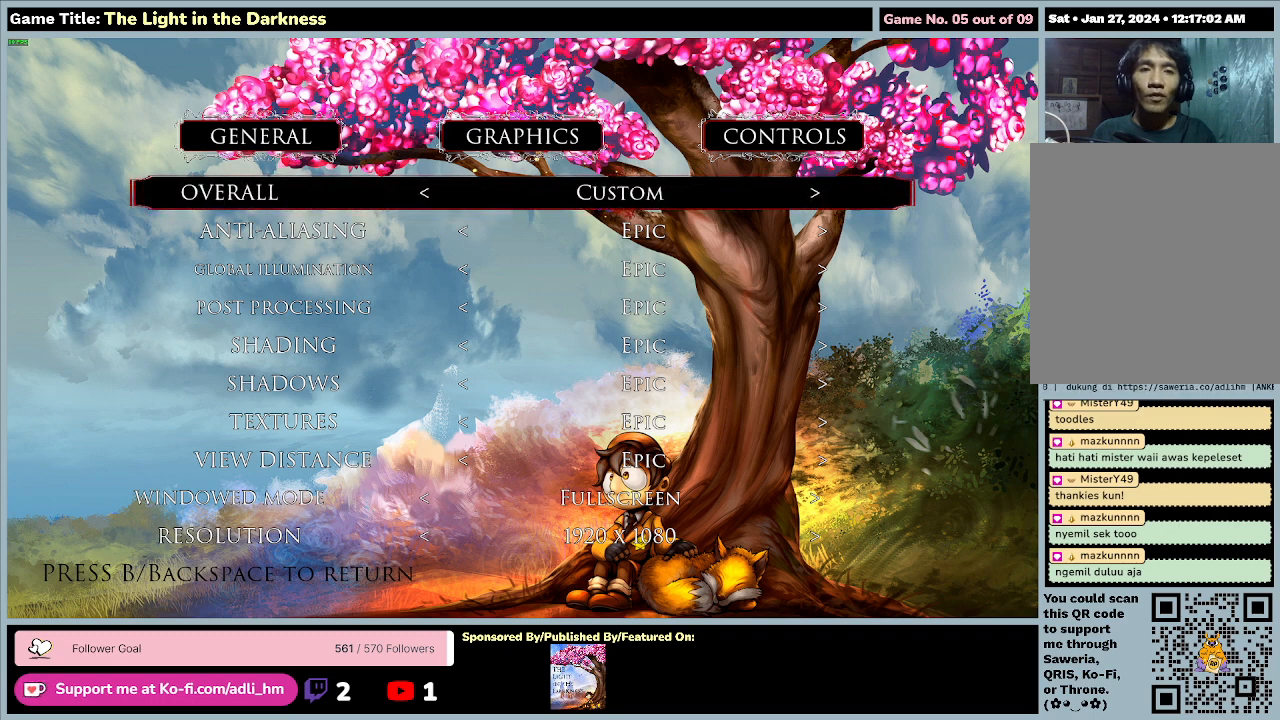
{"keys": ["left"], "mouse": [], "events": [[100, "left", "down"]]}
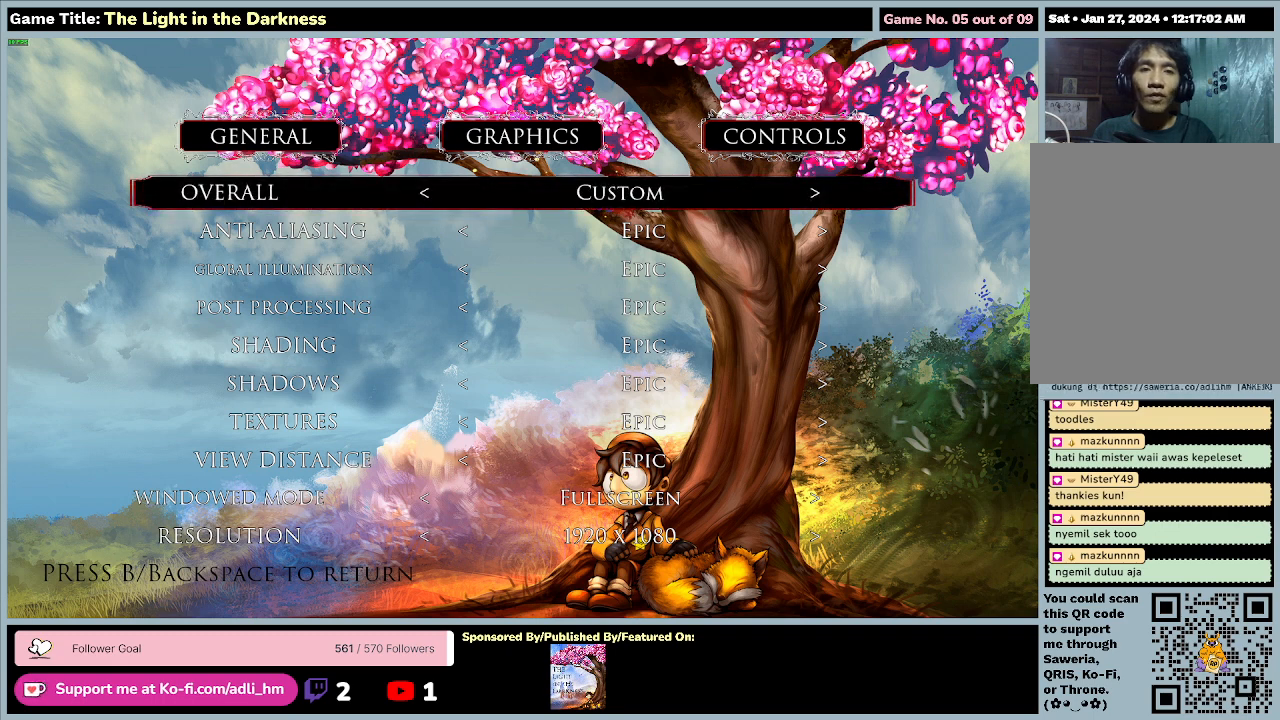
{"keys": [], "mouse": []}